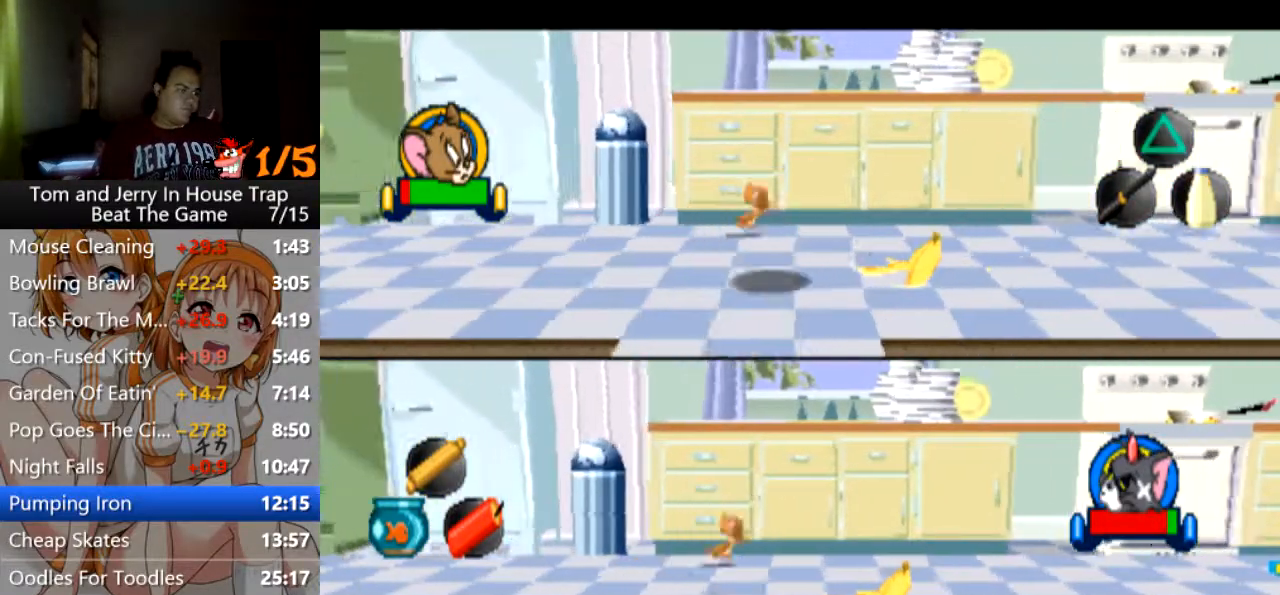
Gameplay with a controller (PlayStation layout); each line is a JSON object with the inputs held at the frame after it. "events" lists button and stick changes between this image and that frame as [ms after this image, input, new state], when the widget could be followed in between.
{"buttons": [], "left_stick": "center", "right_stick": "center", "events": [[33, "left_stick", "center"], [100, "CIRCLE", "down"], [233, "CIRCLE", "up"], [267, "left_stick", "right"], [333, "CROSS", "down"], [400, "CROSS", "up"], [400, "left_stick", "center"]]}
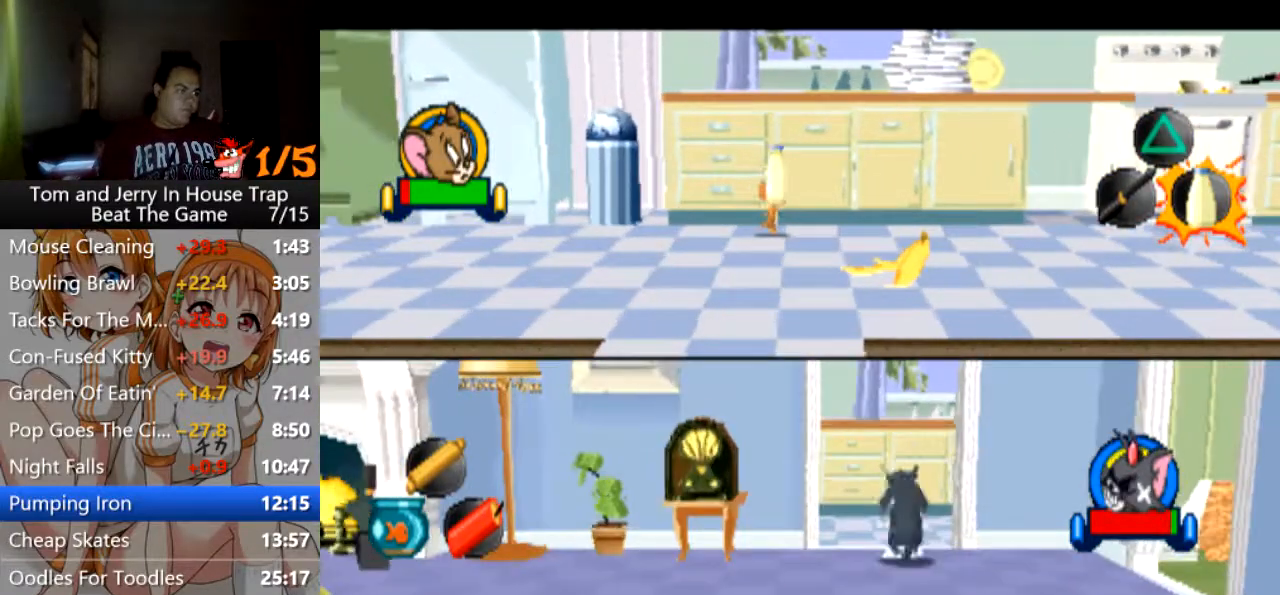
{"buttons": [], "left_stick": "down-left", "right_stick": "center", "events": [[167, "left_stick", "down"], [233, "left_stick", "down-left"]]}
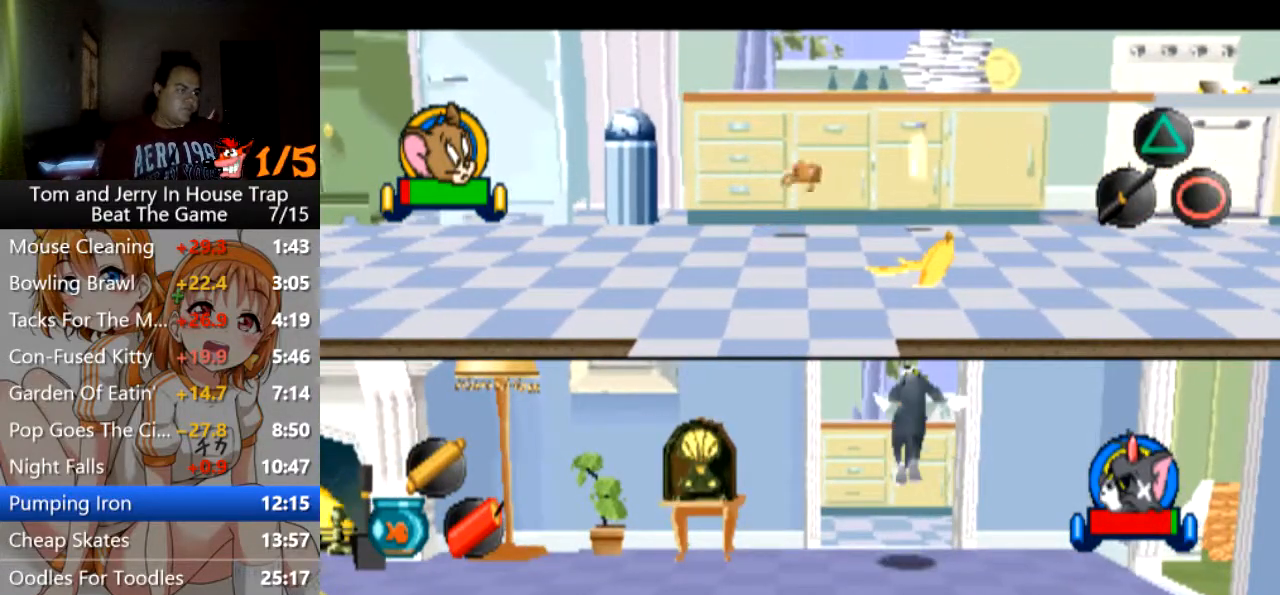
{"buttons": [], "left_stick": "down", "right_stick": "center", "events": [[400, "left_stick", "down"]]}
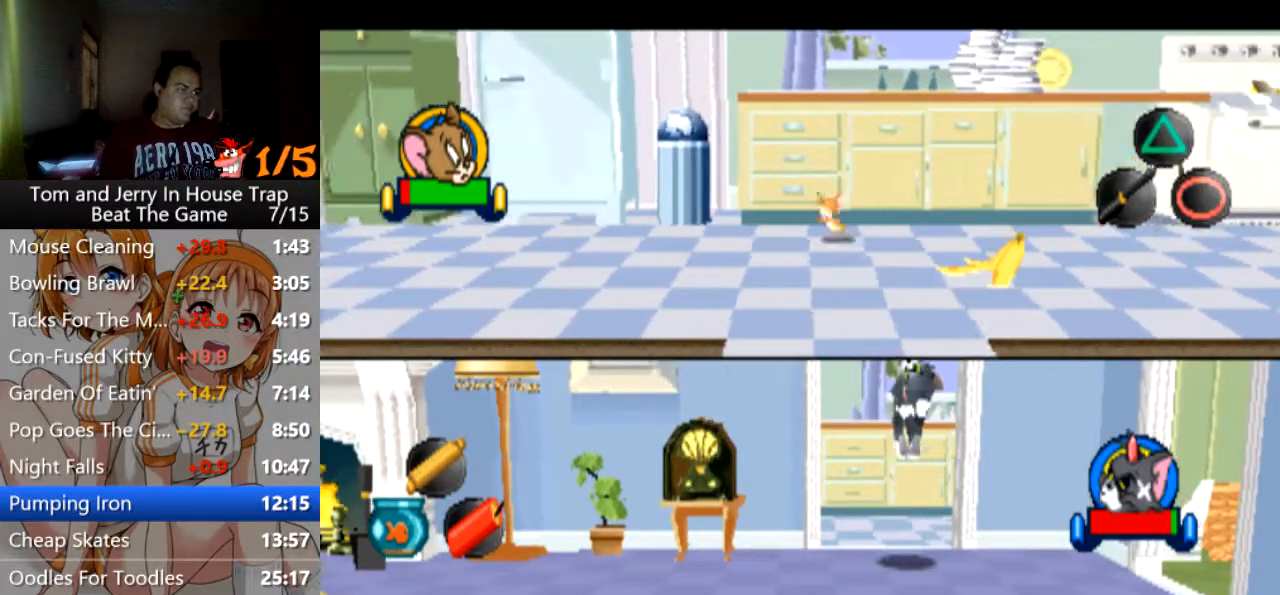
{"buttons": [], "left_stick": "down", "right_stick": "center", "events": [[33, "SQUARE", "down"], [167, "SQUARE", "up"], [367, "CROSS", "down"], [433, "CROSS", "up"]]}
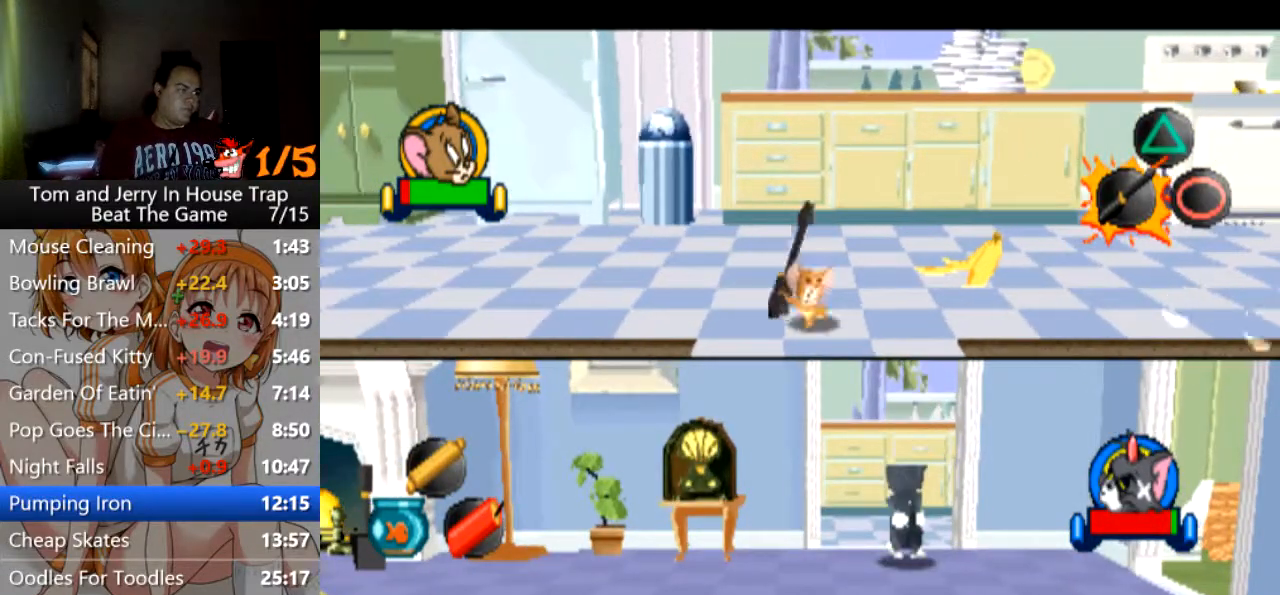
{"buttons": [], "left_stick": "center", "right_stick": "center", "events": [[33, "CROSS", "down"], [100, "CROSS", "up"], [200, "CROSS", "down"], [267, "CROSS", "up"], [400, "CROSS", "down"], [467, "CROSS", "up"], [467, "left_stick", "center"]]}
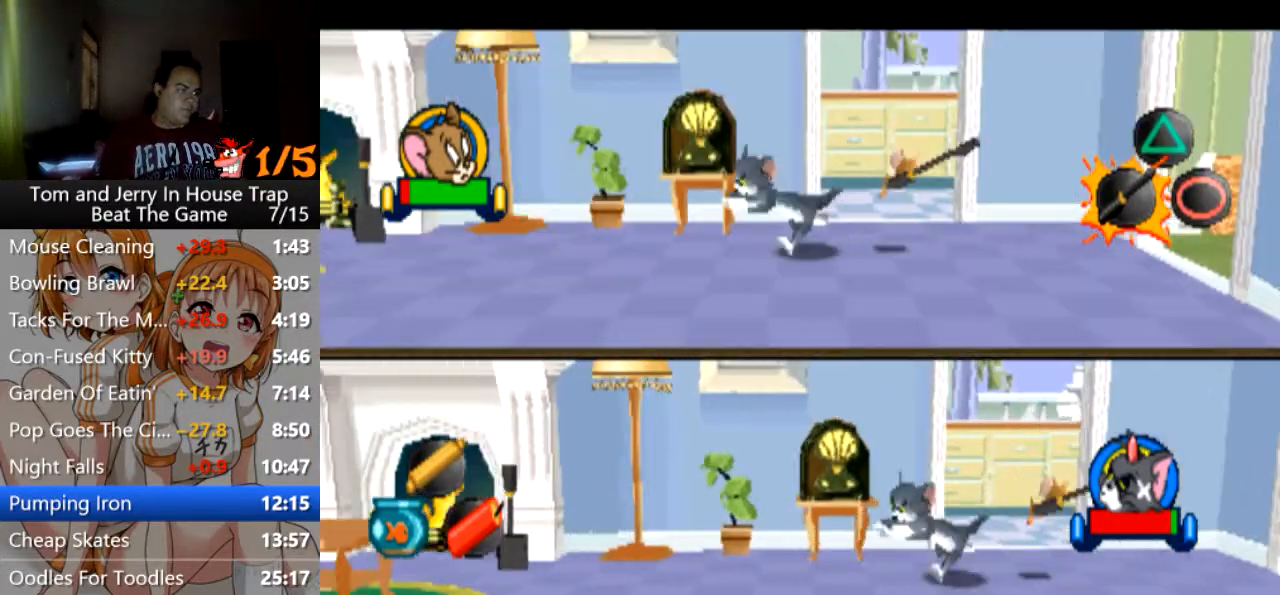
{"buttons": [], "left_stick": "down-left", "right_stick": "center", "events": [[33, "CROSS", "down"], [100, "CROSS", "up"], [200, "left_stick", "down-left"], [333, "CROSS", "down"], [433, "CROSS", "up"]]}
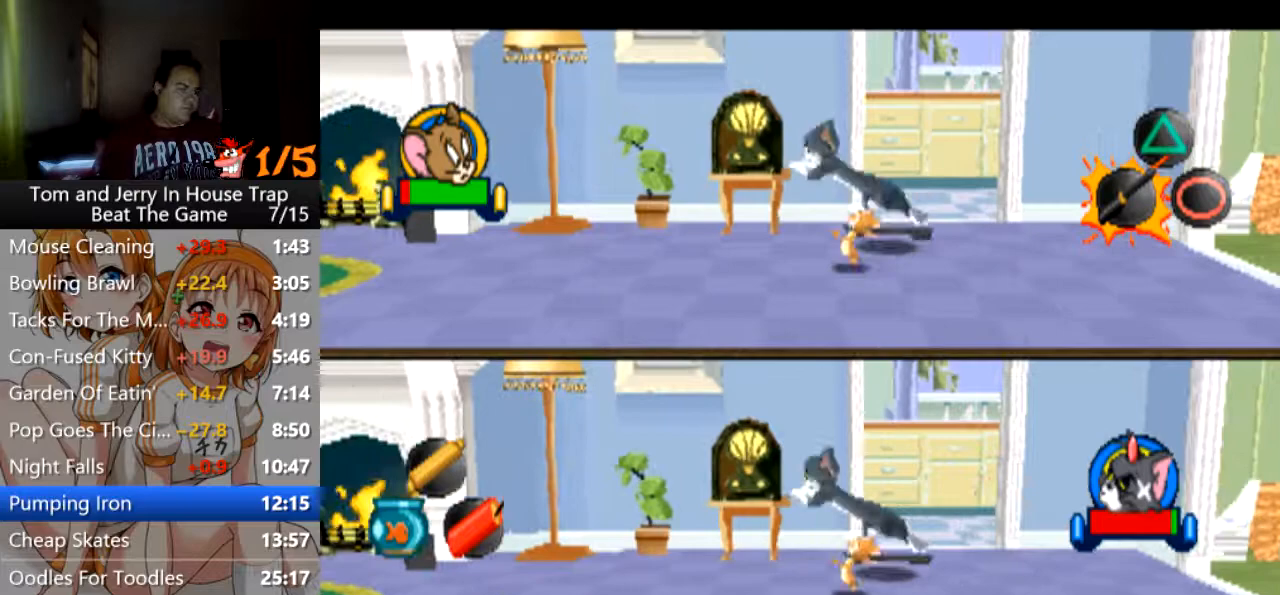
{"buttons": [], "left_stick": "center", "right_stick": "center", "events": [[33, "CROSS", "down"], [33, "left_stick", "center"], [100, "CROSS", "up"], [167, "left_stick", "down-right"], [200, "CROSS", "down"], [300, "CROSS", "up"], [367, "CROSS", "down"], [467, "CROSS", "up"], [467, "left_stick", "center"]]}
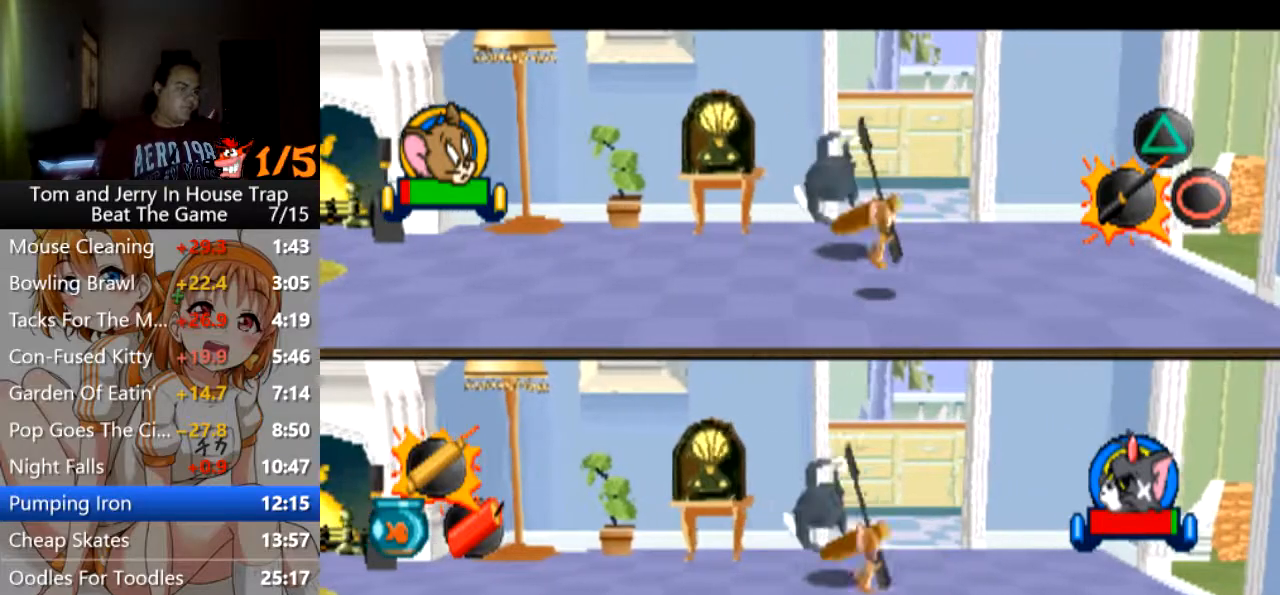
{"buttons": ["CROSS"], "left_stick": "up", "right_stick": "center", "events": [[67, "CROSS", "down"], [133, "CROSS", "up"], [267, "CROSS", "down"], [300, "left_stick", "down-left"], [333, "CROSS", "up"], [400, "left_stick", "left"], [500, "CROSS", "down"], [500, "left_stick", "up"]]}
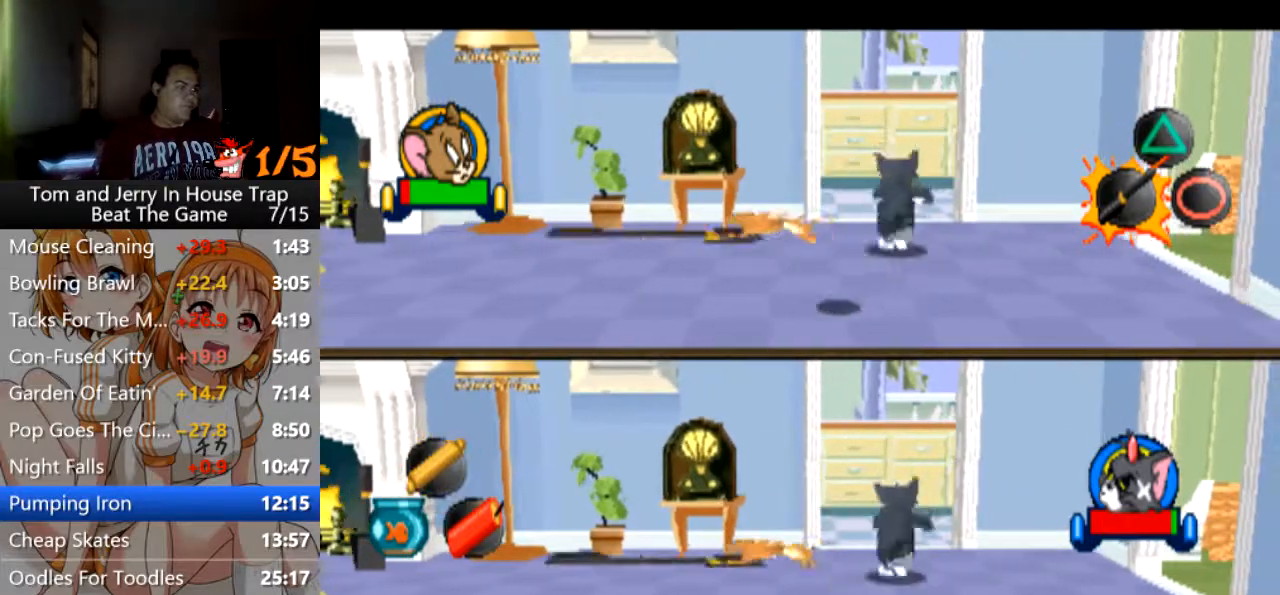
{"buttons": [], "left_stick": "up", "right_stick": "center", "events": [[67, "CROSS", "up"], [67, "left_stick", "right"], [133, "CROSS", "down"], [133, "left_stick", "center"], [233, "CROSS", "up"], [267, "left_stick", "up"]]}
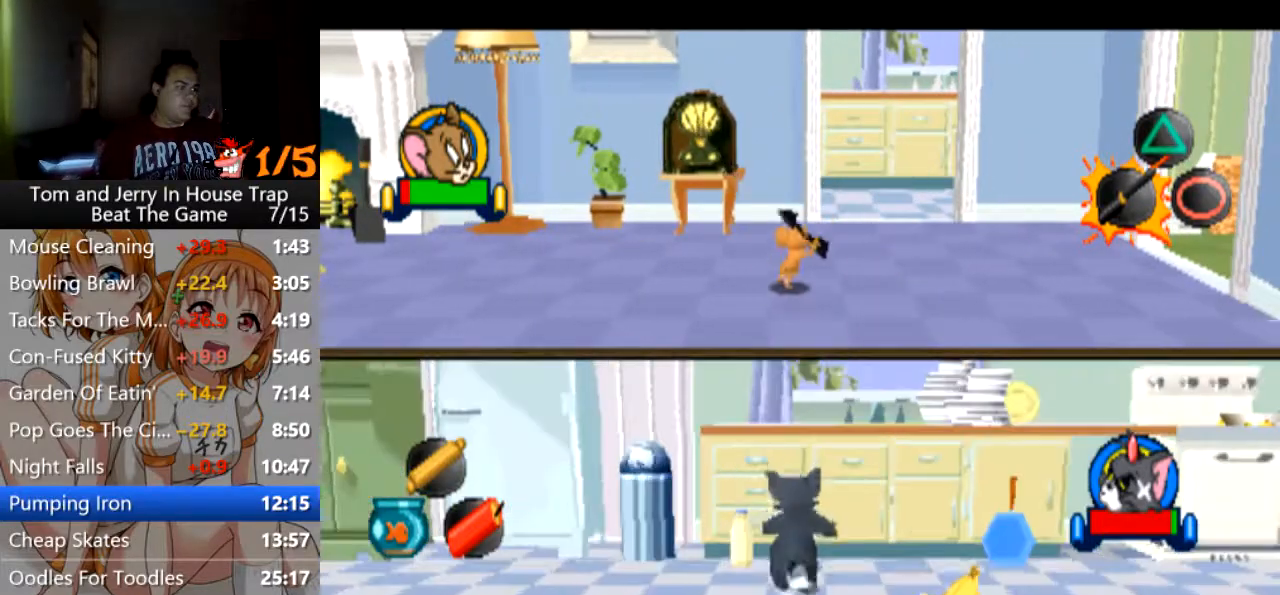
{"buttons": [], "left_stick": "up", "right_stick": "center", "events": []}
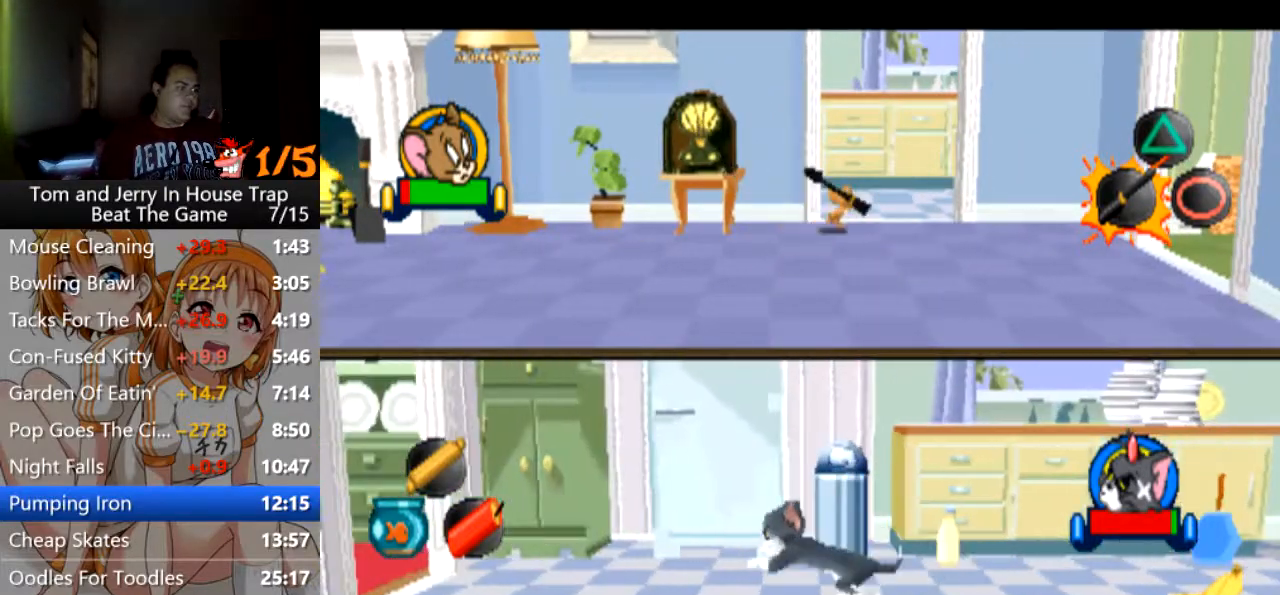
{"buttons": ["CROSS"], "left_stick": "left", "right_stick": "center", "events": [[200, "CROSS", "down"], [200, "left_stick", "up-left"], [300, "CROSS", "up"], [400, "CROSS", "down"], [400, "left_stick", "left"]]}
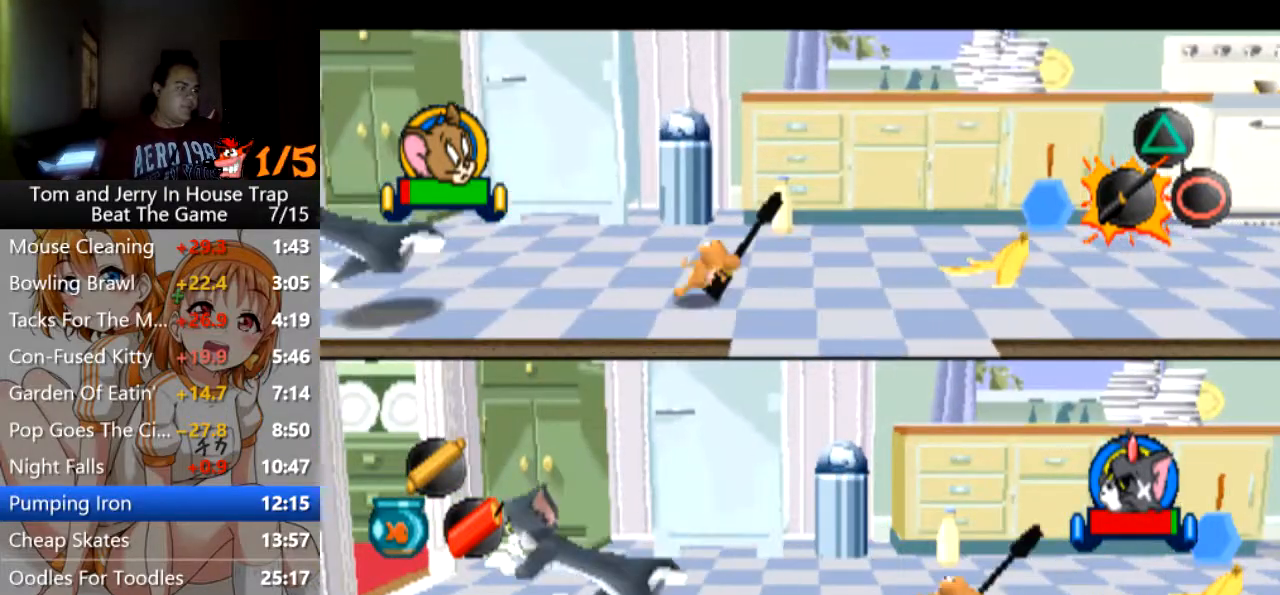
{"buttons": [], "left_stick": "left", "right_stick": "center", "events": [[33, "CROSS", "up"], [133, "CROSS", "down"], [267, "CROSS", "up"], [367, "CROSS", "down"], [467, "CROSS", "up"]]}
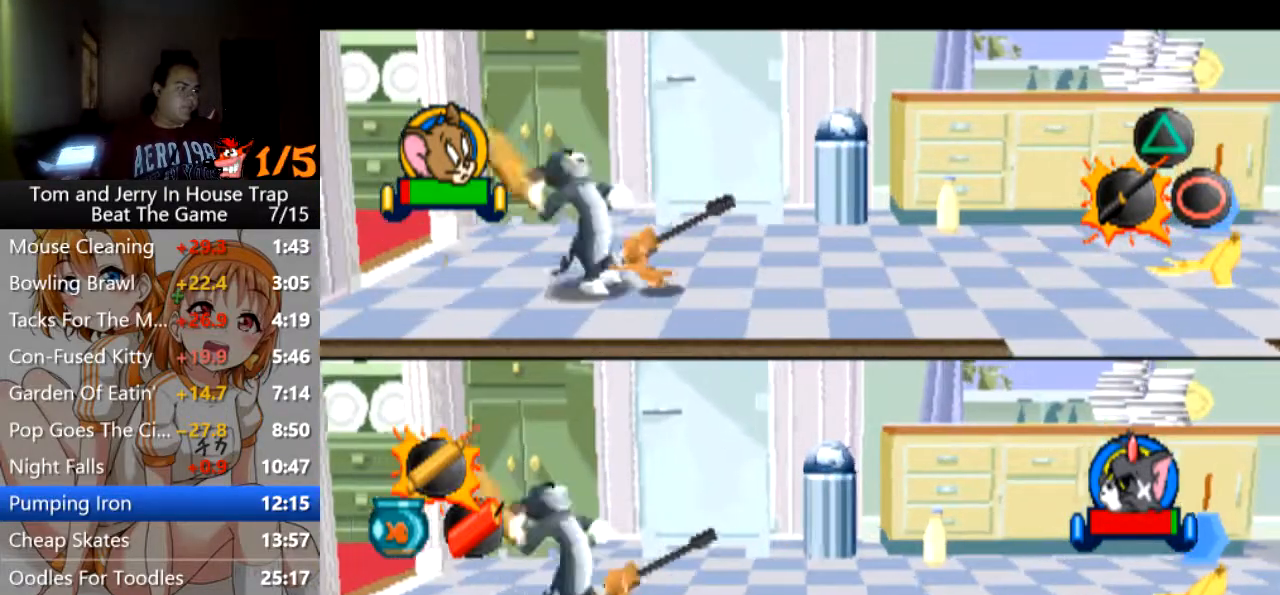
{"buttons": ["CROSS"], "left_stick": "center", "right_stick": "center", "events": [[100, "CROSS", "down"], [100, "left_stick", "up-right"], [133, "CROSS", "up"], [267, "CROSS", "down"], [300, "left_stick", "right"], [333, "CROSS", "up"], [433, "CROSS", "down"], [433, "left_stick", "center"]]}
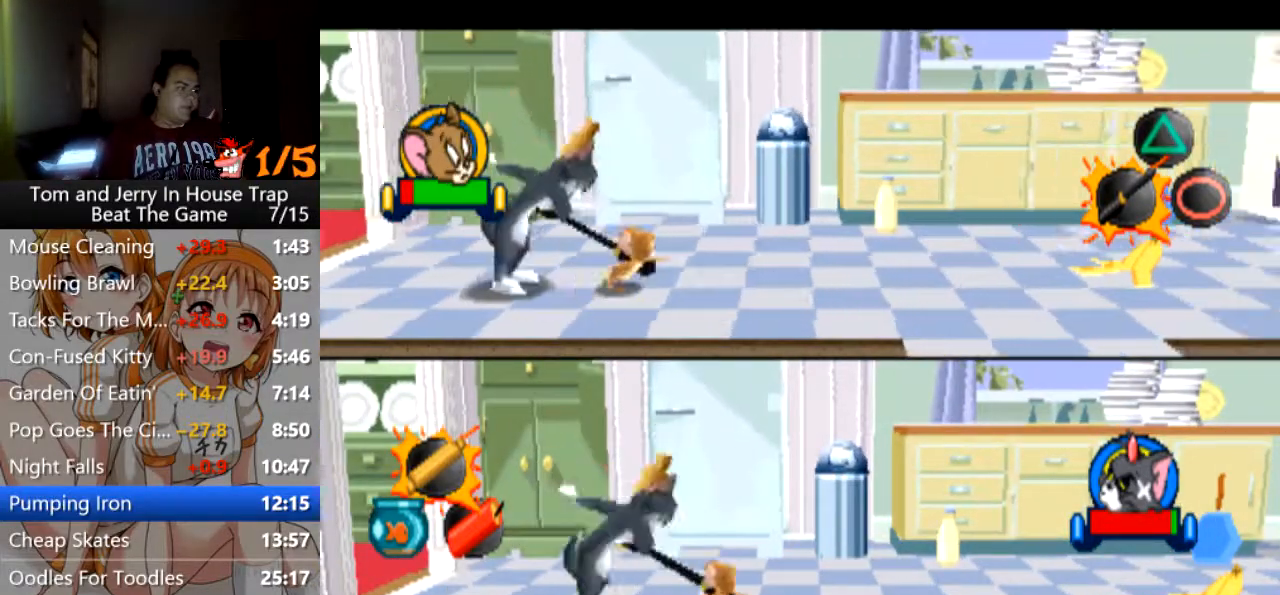
{"buttons": ["CROSS"], "left_stick": "center", "right_stick": "center", "events": [[33, "CROSS", "up"], [133, "CROSS", "down"], [233, "CROSS", "up"], [300, "CROSS", "down"], [400, "CROSS", "up"], [467, "CROSS", "down"]]}
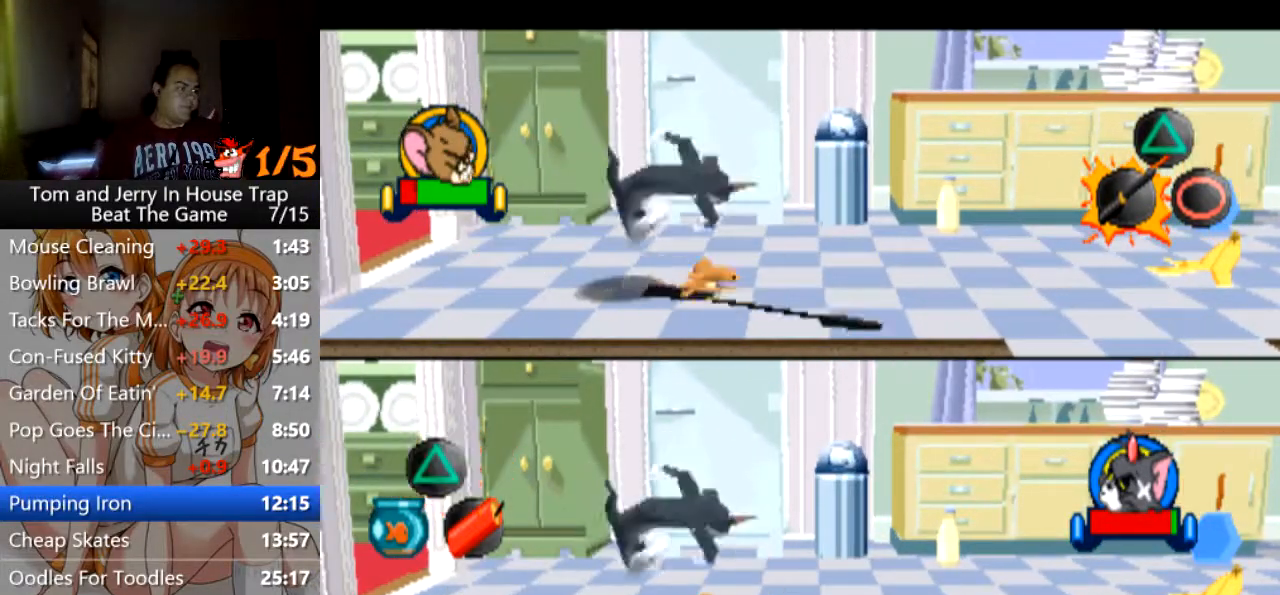
{"buttons": [], "left_stick": "right", "right_stick": "center", "events": [[100, "CROSS", "up"], [133, "CROSS", "down"], [233, "CROSS", "up"], [367, "CROSS", "down"], [400, "CROSS", "up"], [433, "left_stick", "right"]]}
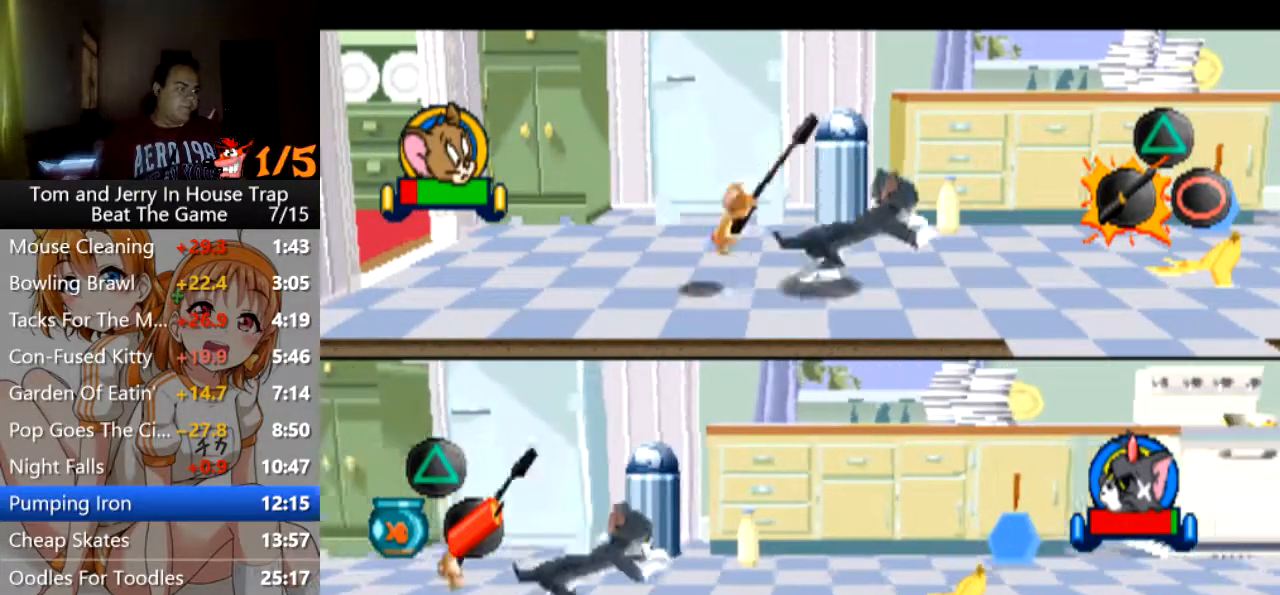
{"buttons": ["CROSS"], "left_stick": "right", "right_stick": "center", "events": [[267, "CROSS", "down"], [367, "CROSS", "up"], [467, "CROSS", "down"]]}
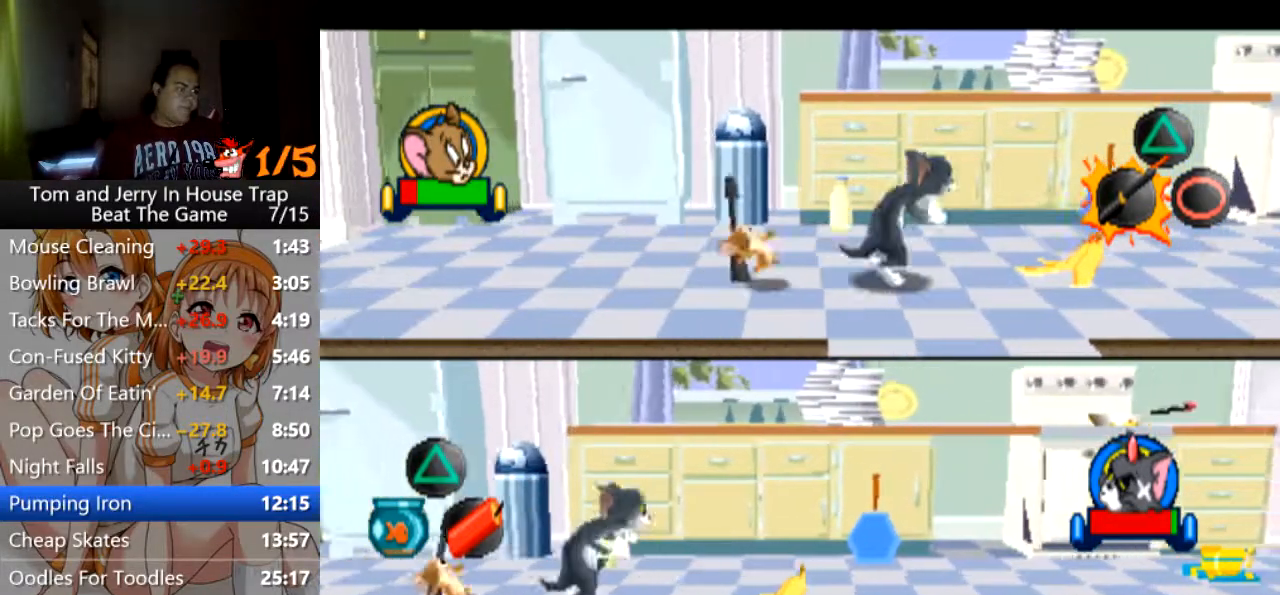
{"buttons": [], "left_stick": "center", "right_stick": "center", "events": [[67, "CROSS", "up"], [200, "CROSS", "down"], [300, "CROSS", "up"], [400, "left_stick", "center"], [433, "CROSS", "down"], [500, "CROSS", "up"]]}
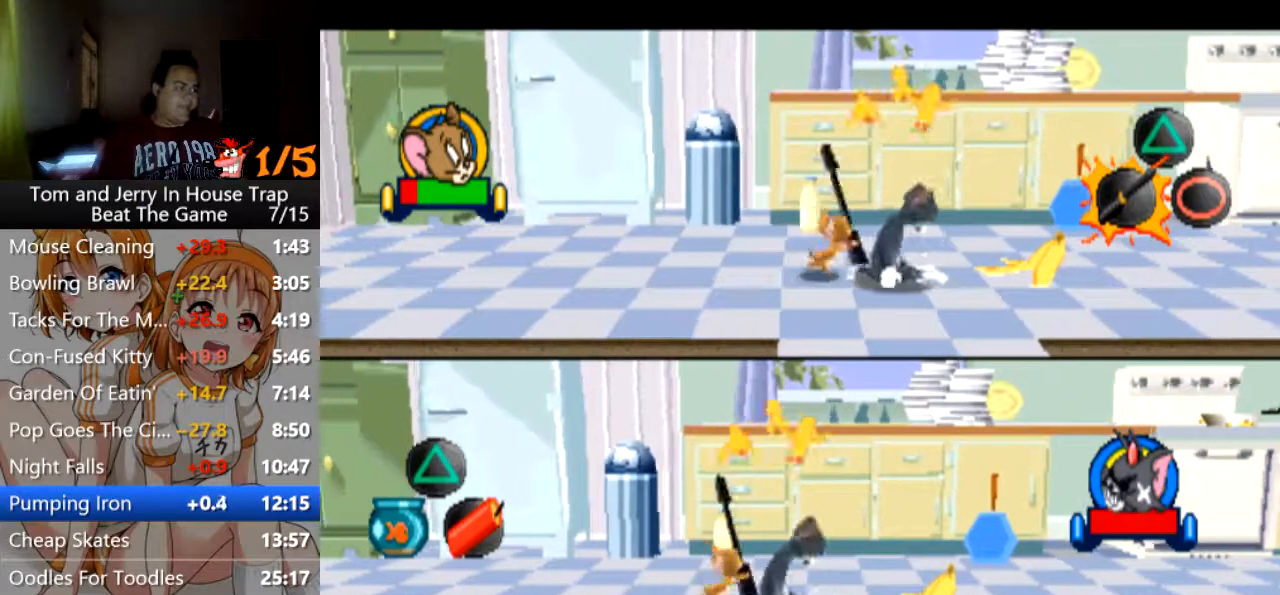
{"buttons": ["CROSS"], "left_stick": "center", "right_stick": "center", "events": [[133, "CROSS", "down"], [267, "CROSS", "up"], [333, "CROSS", "down"], [433, "CROSS", "up"], [500, "CROSS", "down"]]}
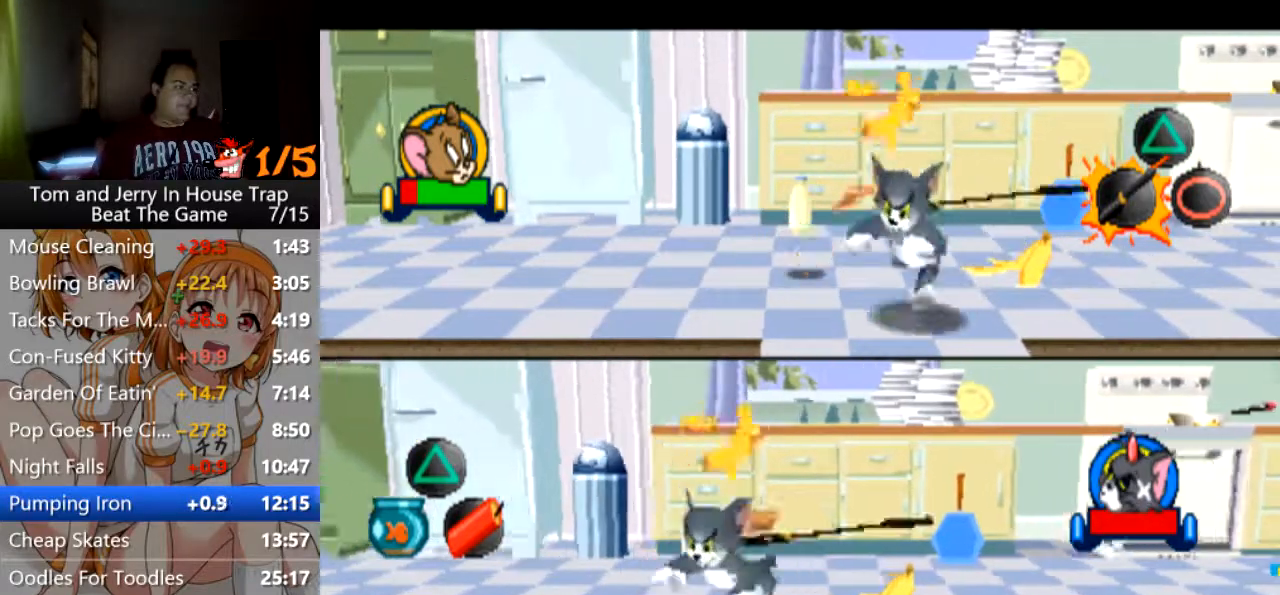
{"buttons": [], "left_stick": "down", "right_stick": "center", "events": [[100, "CROSS", "up"], [200, "CROSS", "down"], [300, "CROSS", "up"], [300, "left_stick", "down"]]}
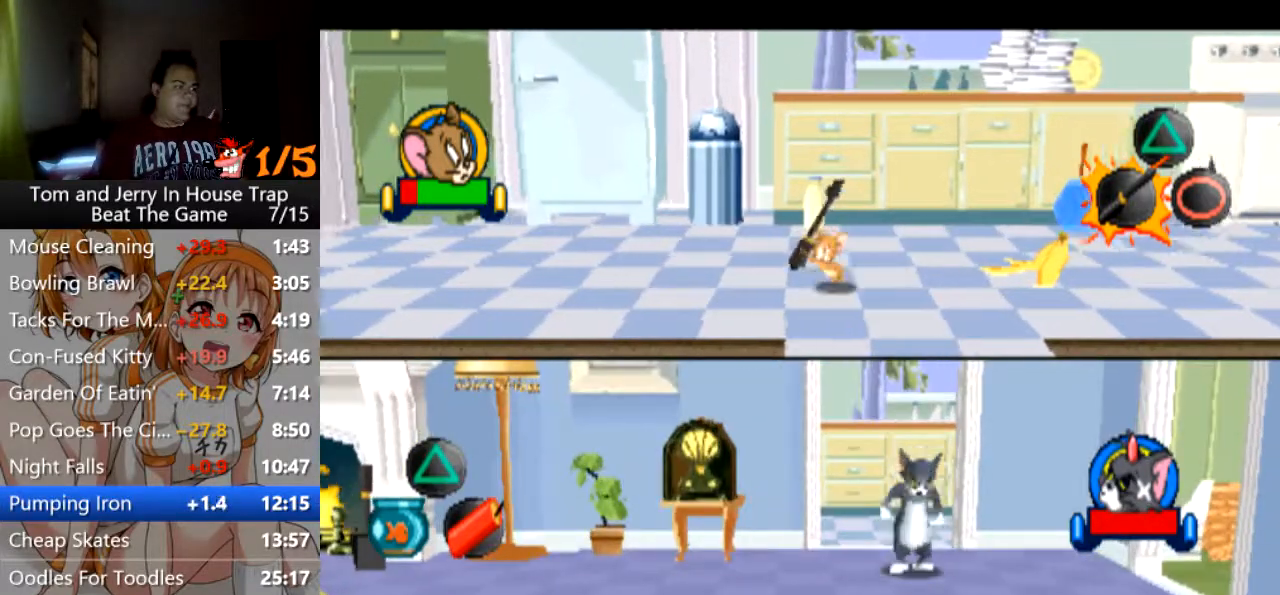
{"buttons": [], "left_stick": "down", "right_stick": "center", "events": [[167, "CROSS", "down"], [267, "CROSS", "up"], [367, "CROSS", "down"], [467, "CROSS", "up"]]}
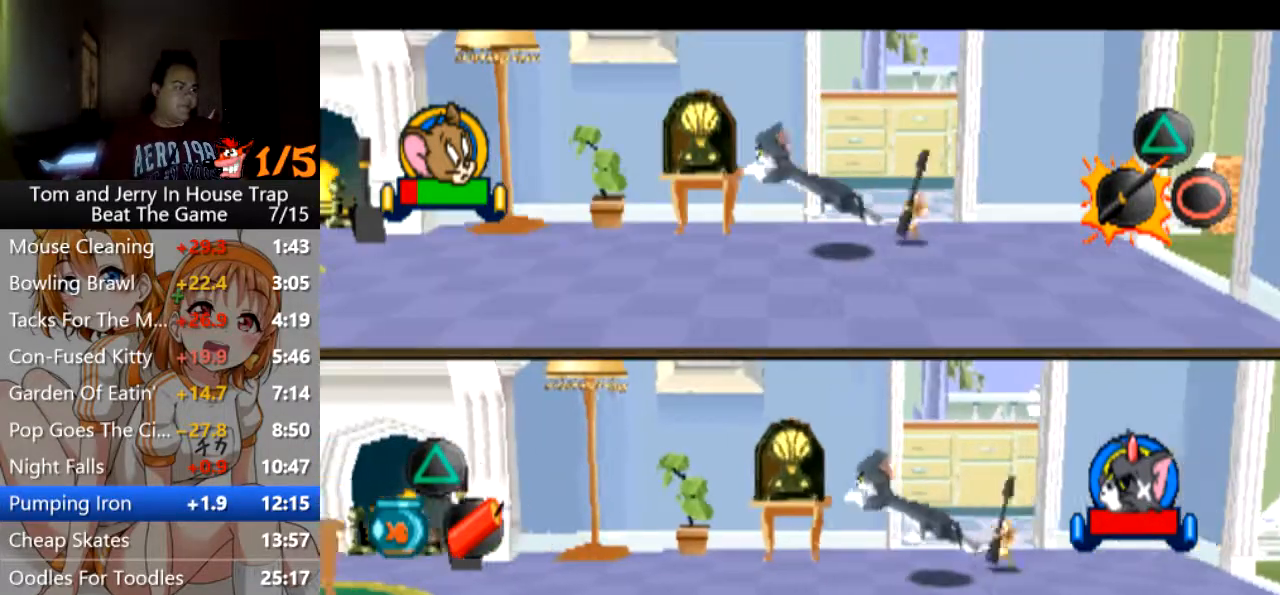
{"buttons": [], "left_stick": "left", "right_stick": "center", "events": [[67, "CROSS", "down"], [67, "left_stick", "center"], [133, "CROSS", "up"], [300, "left_stick", "up-left"], [400, "left_stick", "left"]]}
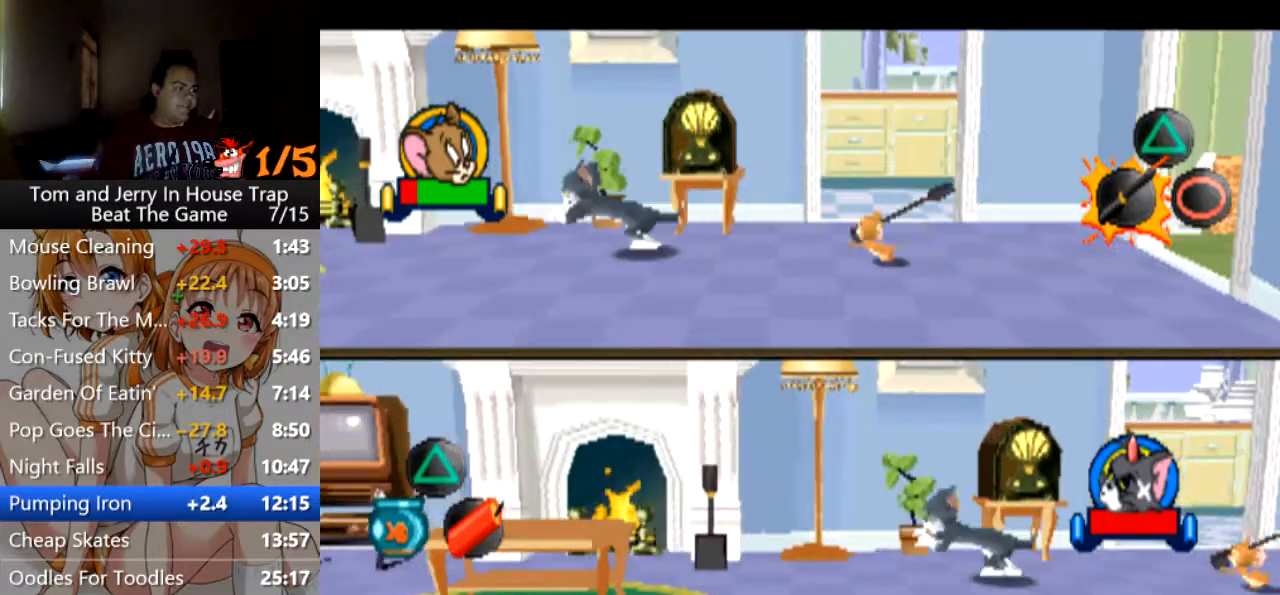
{"buttons": [], "left_stick": "left", "right_stick": "center", "events": [[300, "CROSS", "down"], [433, "CROSS", "up"]]}
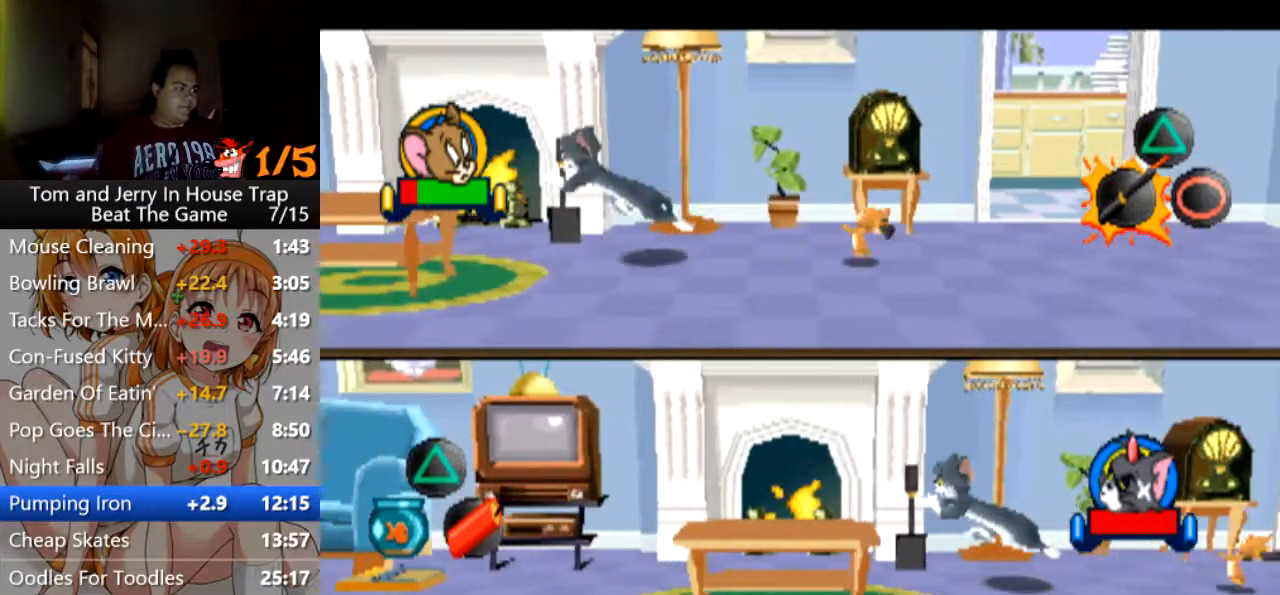
{"buttons": [], "left_stick": "up-left", "right_stick": "center", "events": [[467, "left_stick", "up-left"]]}
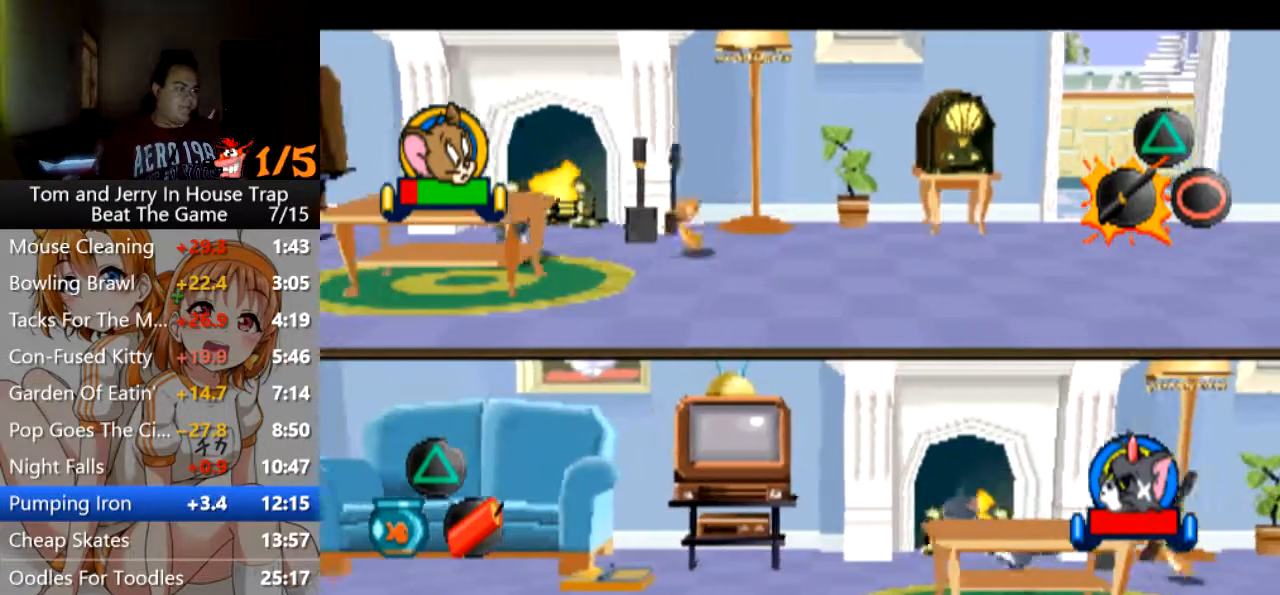
{"buttons": [], "left_stick": "left", "right_stick": "center", "events": [[300, "left_stick", "left"]]}
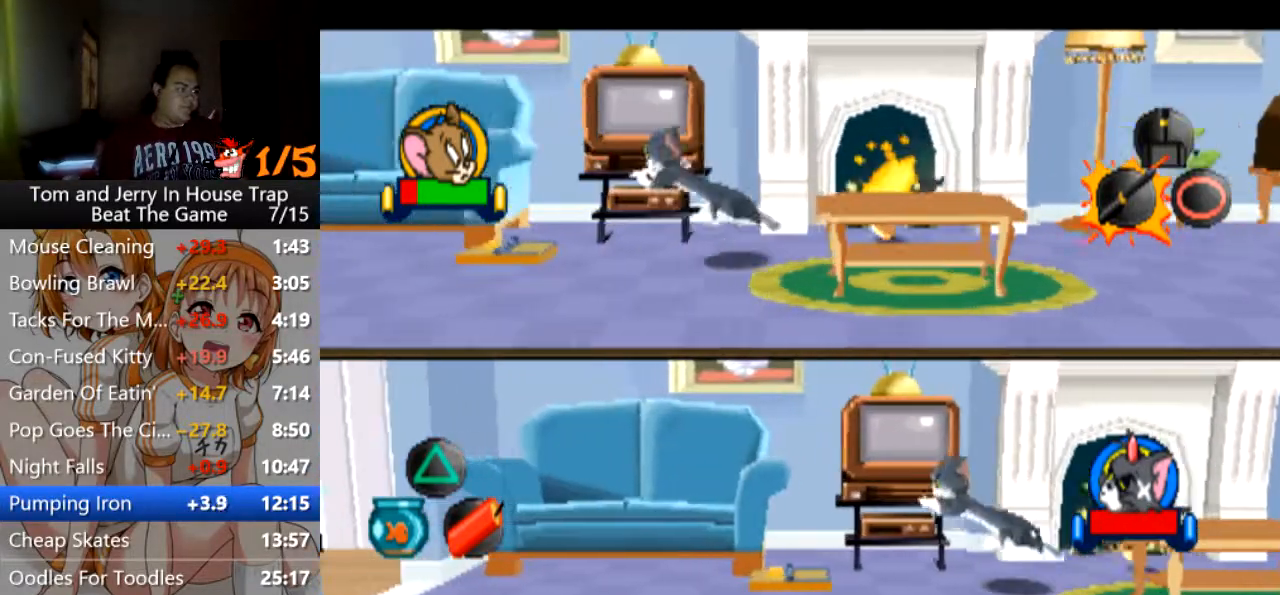
{"buttons": [], "left_stick": "center", "right_stick": "center", "events": [[167, "CROSS", "down"], [267, "CROSS", "up"], [333, "CROSS", "down"], [467, "CROSS", "up"], [500, "left_stick", "center"]]}